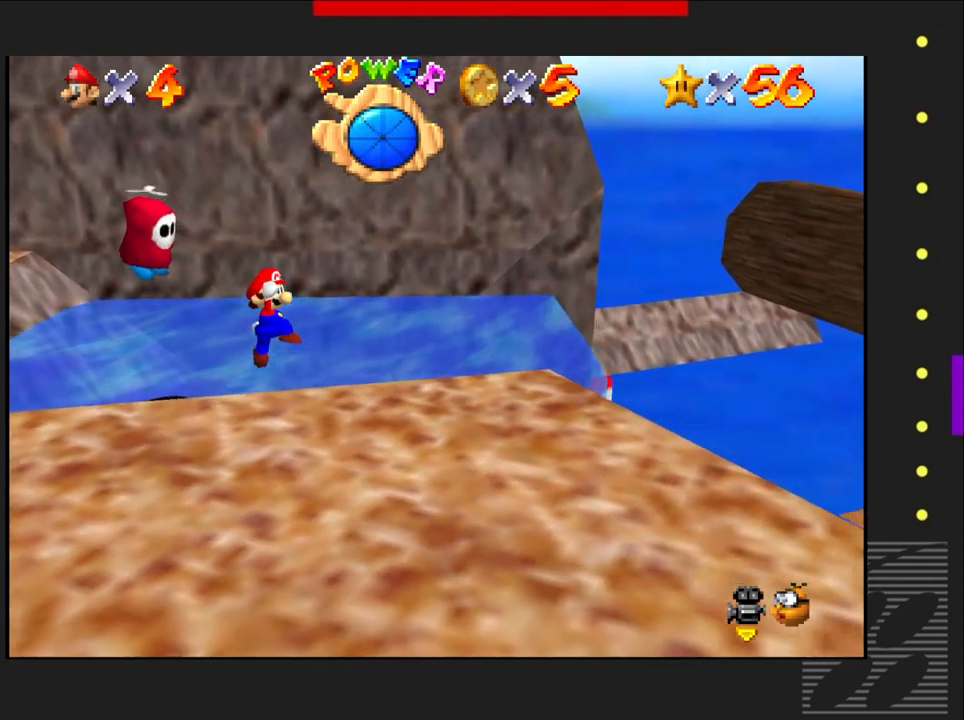
Gameplay with a controller (PlayStation layout); each line is a JSON object with the inputs held at the frame after it. "events" lists button and stick changes between this image and that frame as [ms after this image, input, new state], when the widget could be followed in between.
{"buttons": [], "left_stick": "down-left", "right_stick": "center", "events": [[183, "CROSS", "down"], [417, "CROSS", "up"]]}
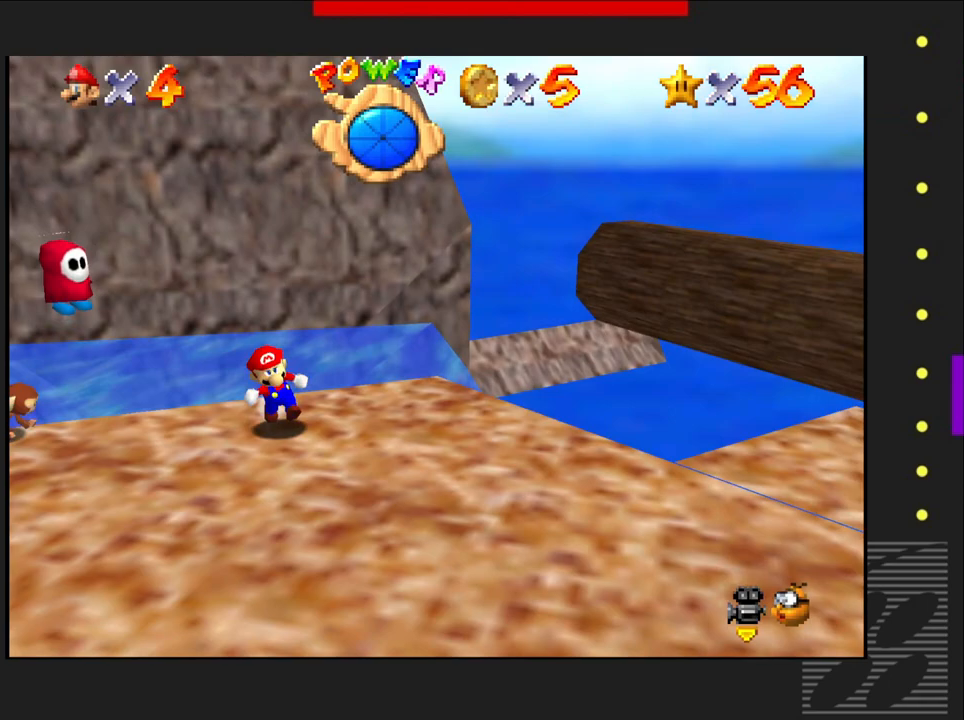
{"buttons": [], "left_stick": "down-right", "right_stick": "center", "events": [[267, "left_stick", "center"], [417, "left_stick", "down-right"]]}
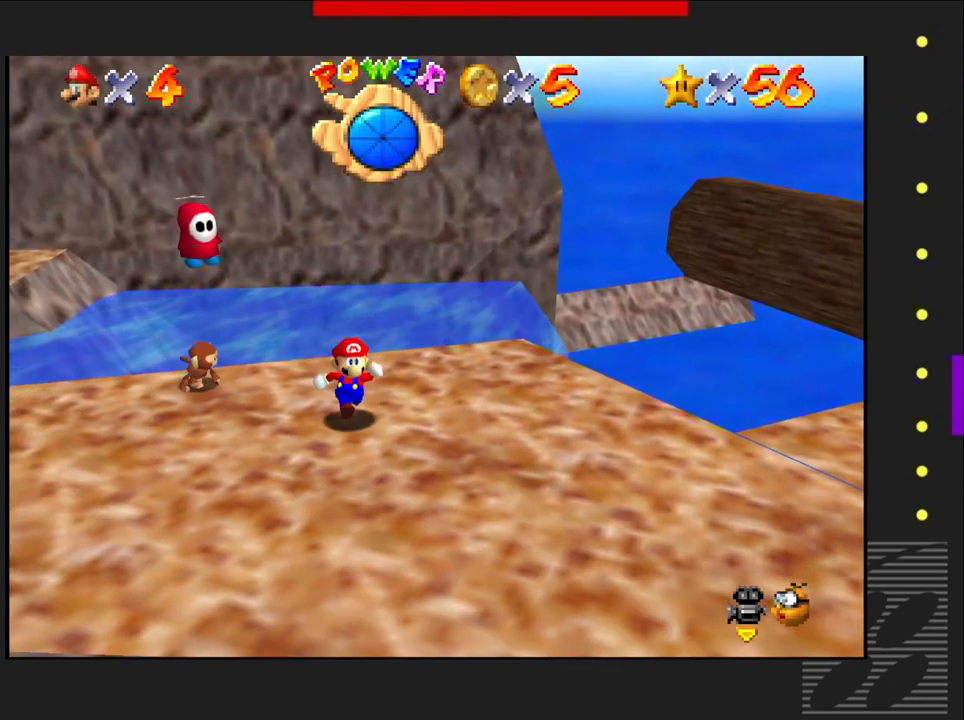
{"buttons": [], "left_stick": "down-right", "right_stick": "center", "events": []}
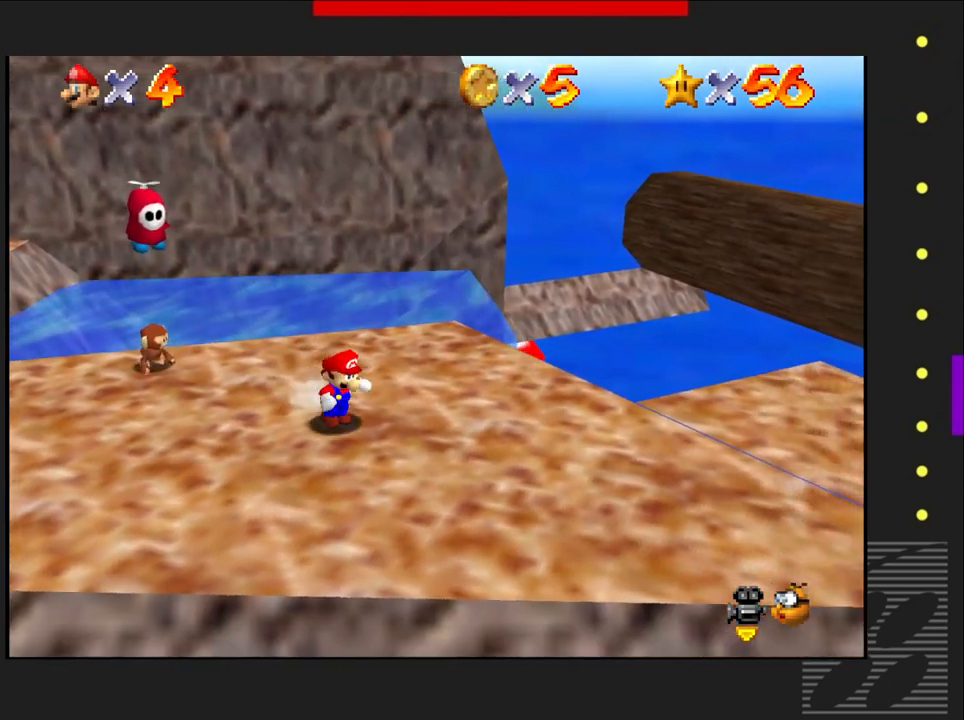
{"buttons": [], "left_stick": "down-right", "right_stick": "center", "events": []}
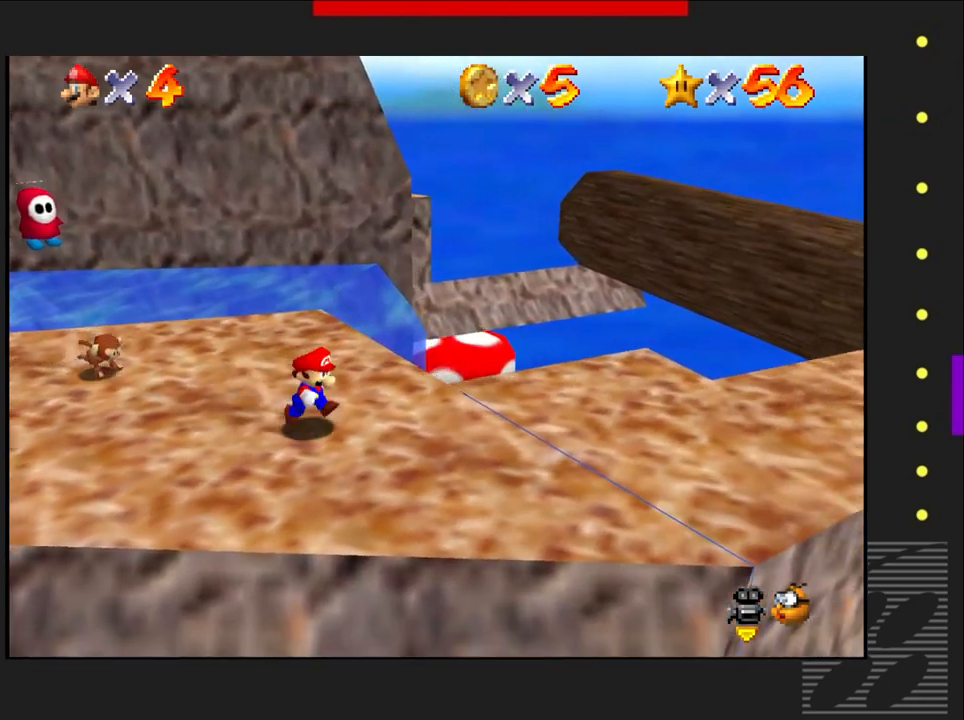
{"buttons": [], "left_stick": "down-right", "right_stick": "center", "events": []}
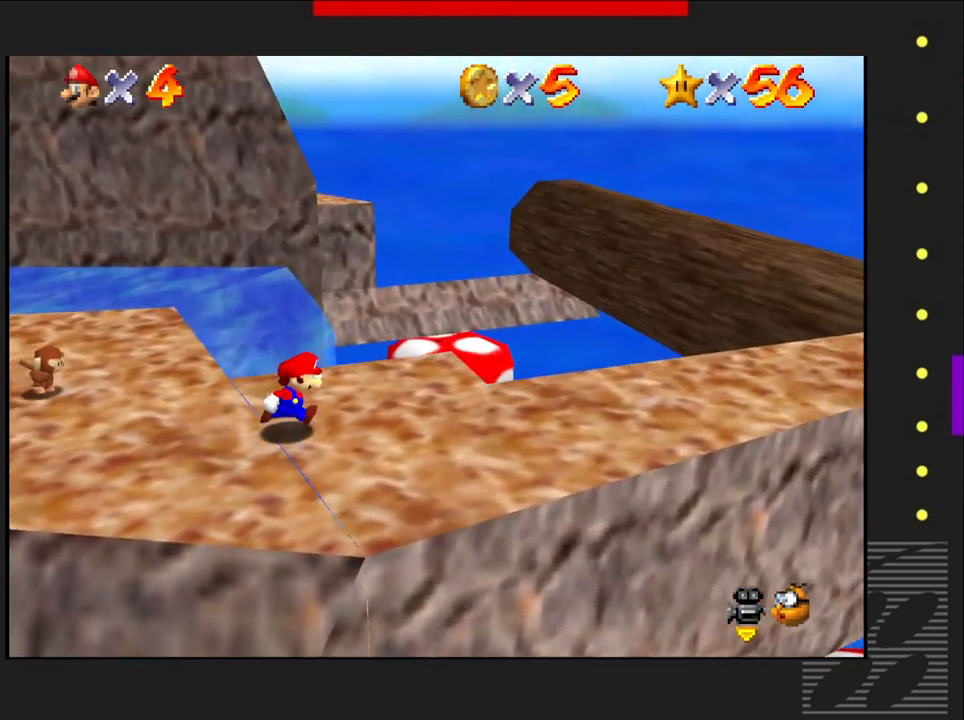
{"buttons": [], "left_stick": "down-right", "right_stick": "center", "events": []}
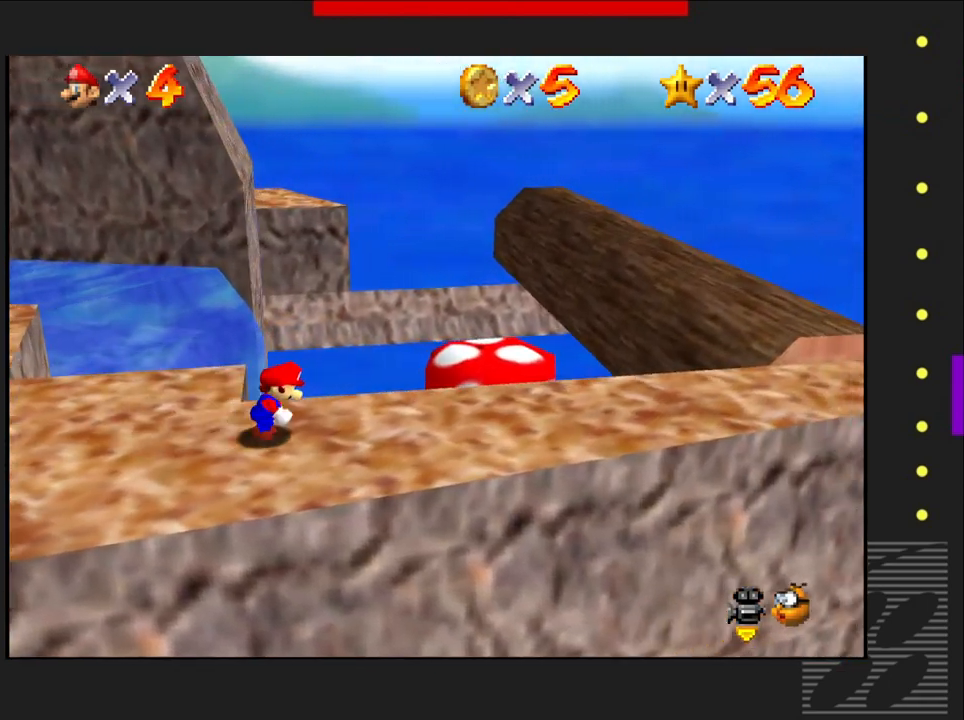
{"buttons": [], "left_stick": "down-right", "right_stick": "center", "events": []}
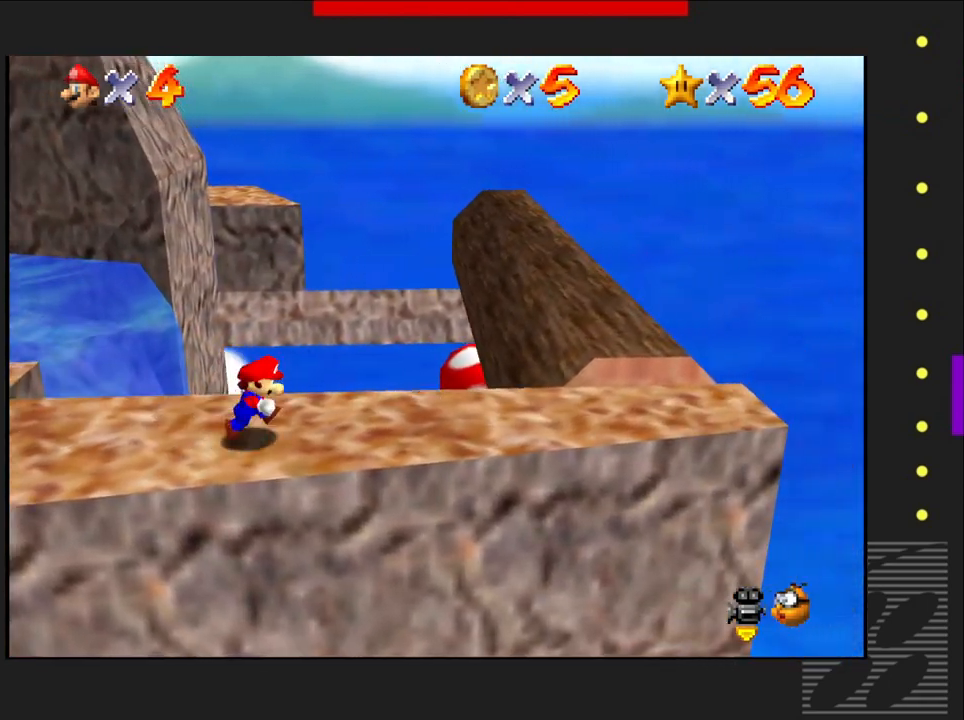
{"buttons": [], "left_stick": "center", "right_stick": "center", "events": [[217, "left_stick", "center"]]}
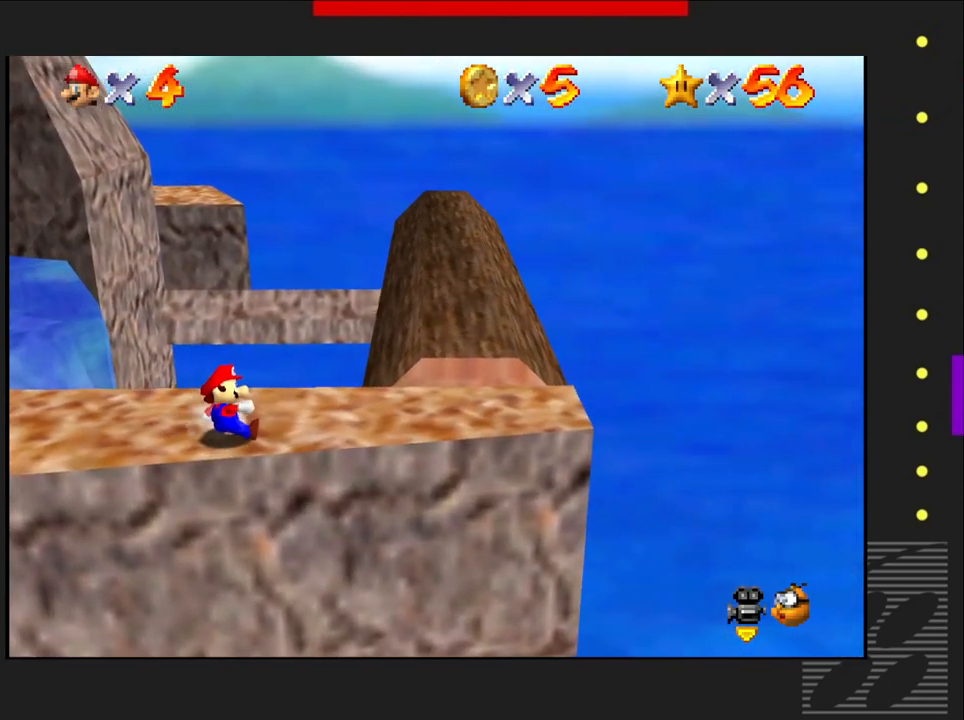
{"buttons": [], "left_stick": "right", "right_stick": "center", "events": [[50, "left_stick", "right"]]}
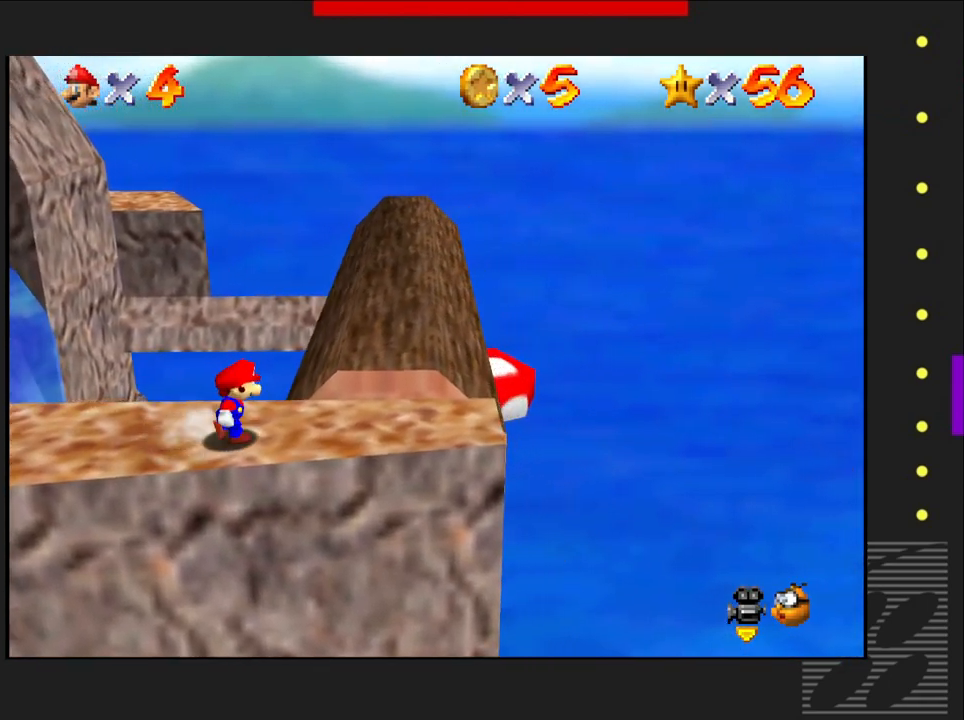
{"buttons": [], "left_stick": "right", "right_stick": "center", "events": [[83, "left_stick", "center"], [333, "left_stick", "right"]]}
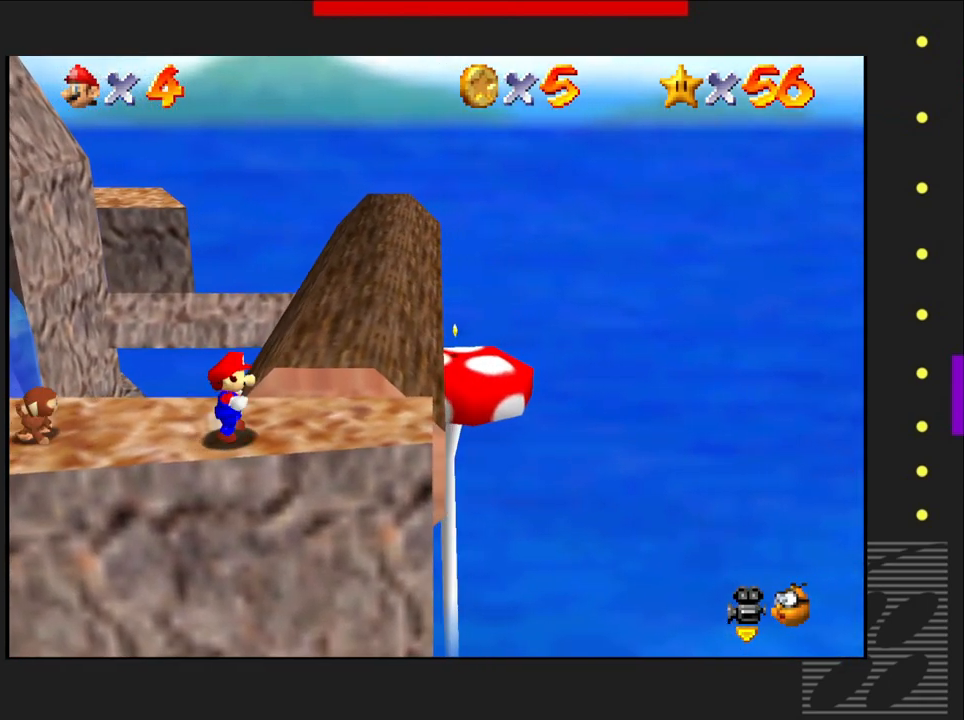
{"buttons": [], "left_stick": "center", "right_stick": "center", "events": [[133, "left_stick", "center"]]}
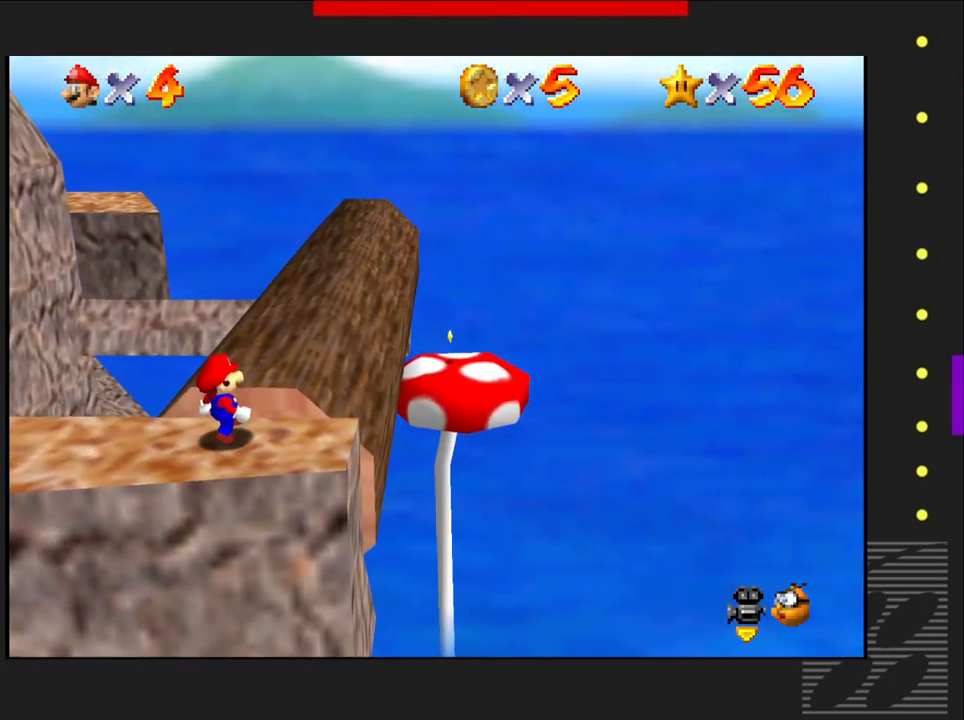
{"buttons": ["CROSS"], "left_stick": "up", "right_stick": "center", "events": [[333, "left_stick", "up-right"], [383, "left_stick", "up"], [433, "CROSS", "down"]]}
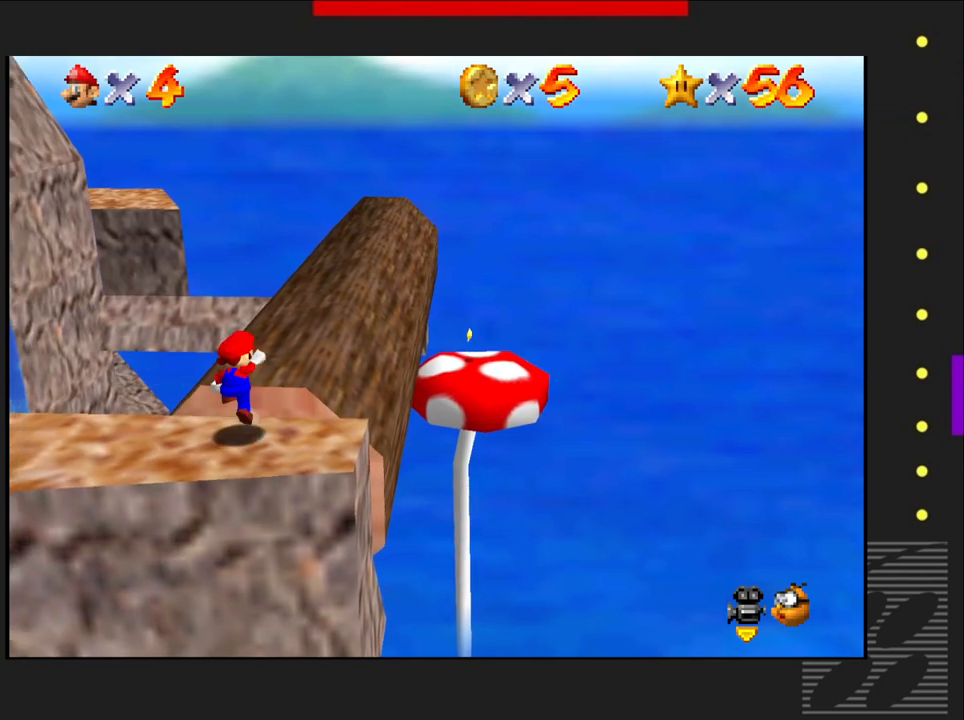
{"buttons": [], "left_stick": "center", "right_stick": "center", "events": [[383, "CROSS", "up"], [483, "left_stick", "center"]]}
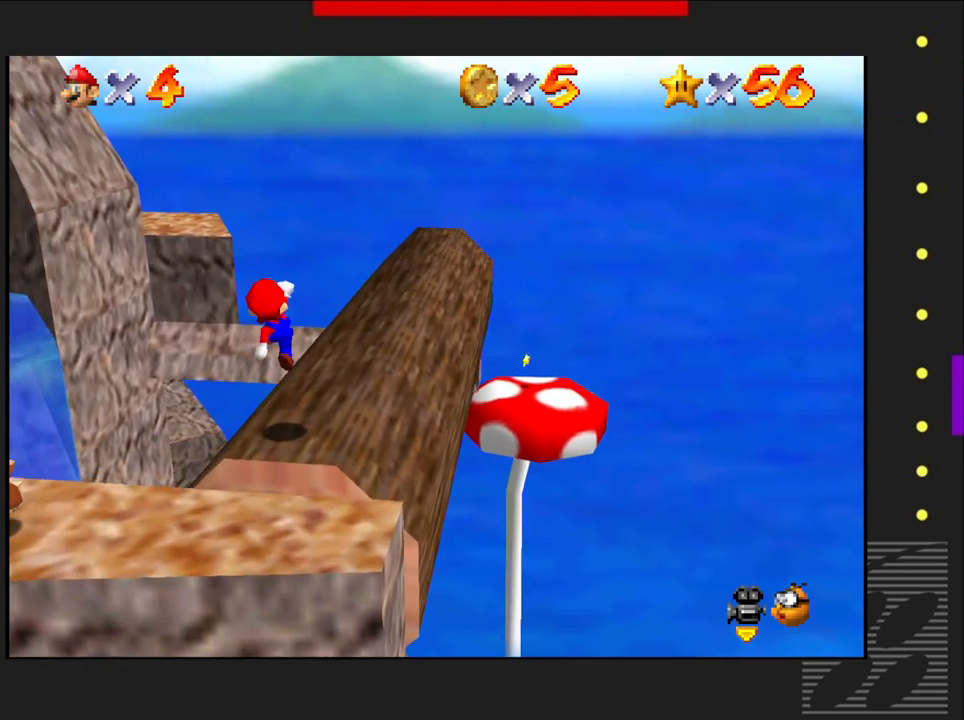
{"buttons": [], "left_stick": "right", "right_stick": "center", "events": [[433, "left_stick", "right"]]}
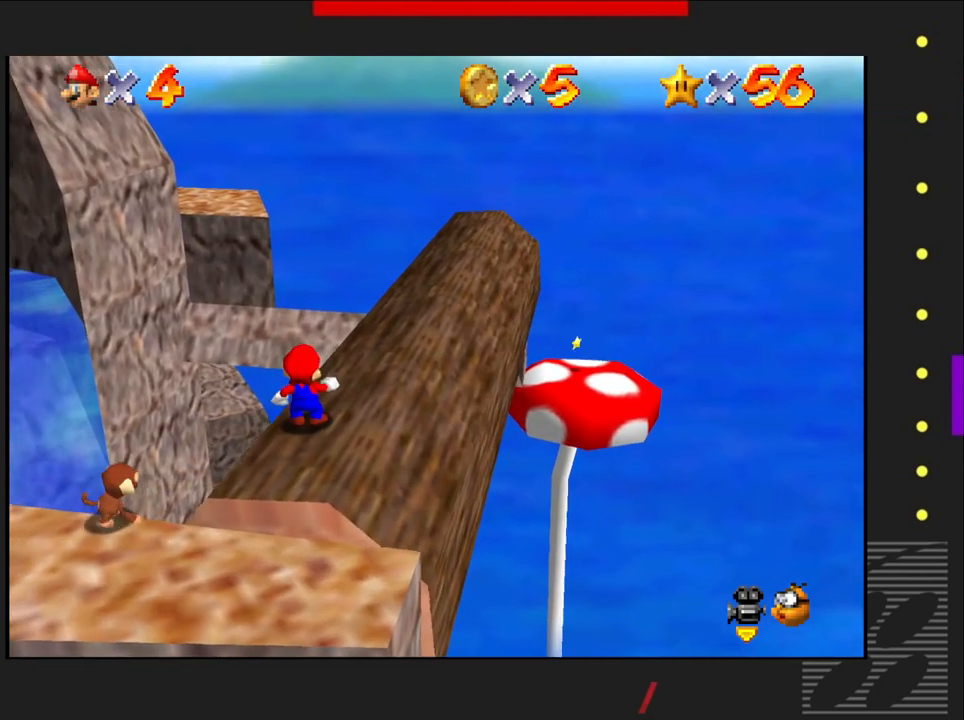
{"buttons": ["CROSS"], "left_stick": "up", "right_stick": "center", "events": [[350, "CROSS", "down"], [400, "left_stick", "center"], [483, "left_stick", "up"]]}
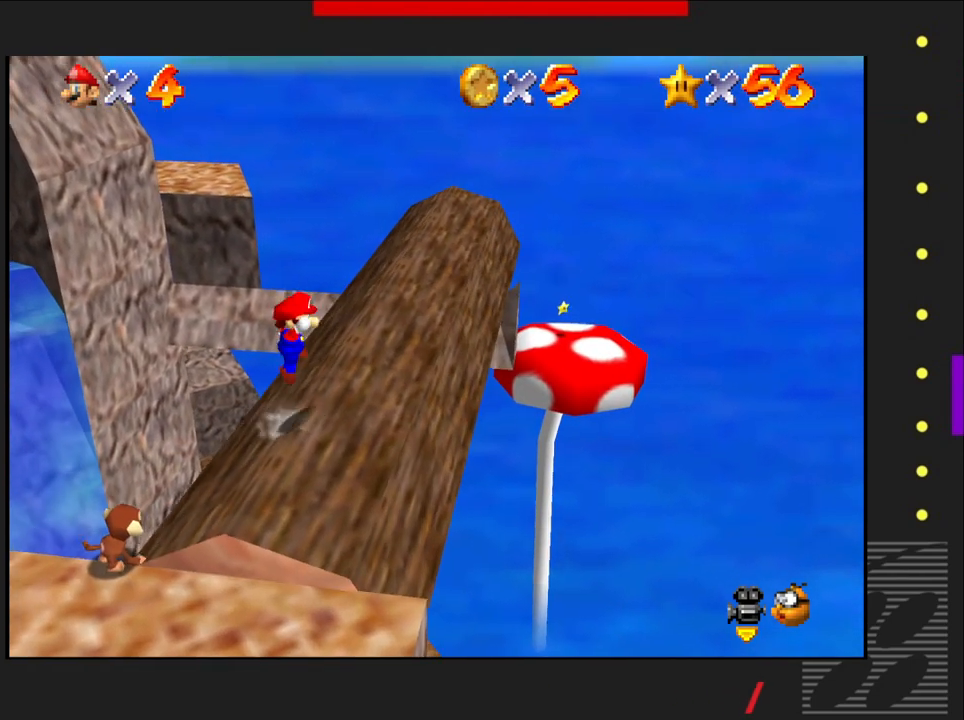
{"buttons": [], "left_stick": "up-left", "right_stick": "center", "events": [[33, "CROSS", "up"], [83, "left_stick", "up-right"], [283, "left_stick", "up-left"]]}
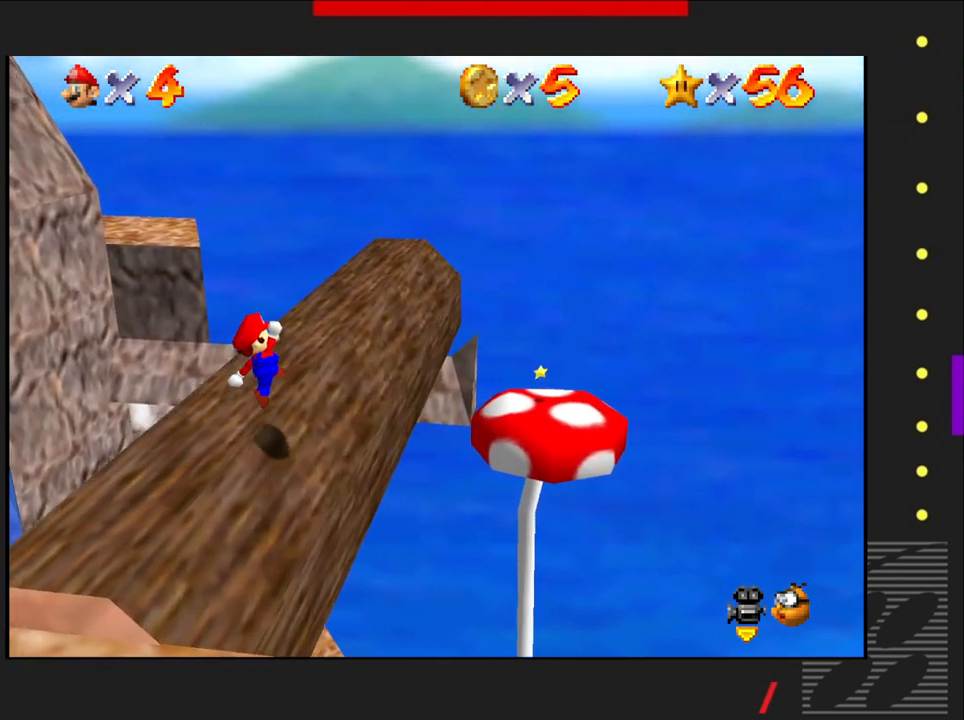
{"buttons": ["CROSS"], "left_stick": "up-left", "right_stick": "center", "events": [[183, "left_stick", "center"], [400, "left_stick", "up-left"], [467, "CROSS", "down"]]}
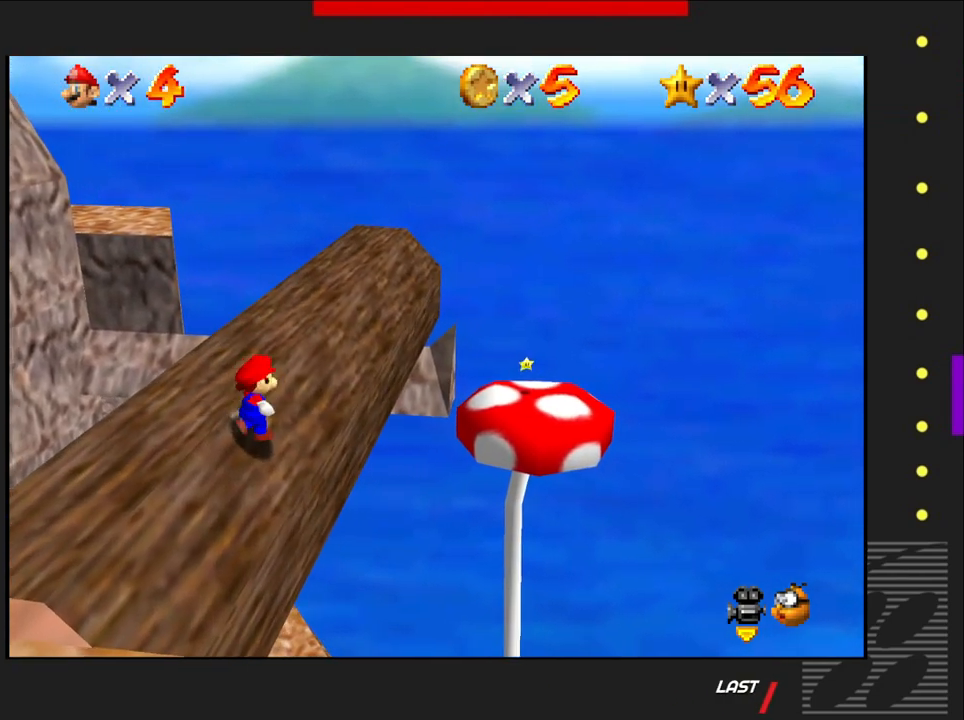
{"buttons": [], "left_stick": "center", "right_stick": "center", "events": [[50, "CROSS", "up"], [67, "CROSS", "down"], [200, "CROSS", "up"], [350, "left_stick", "up-right"], [483, "left_stick", "center"]]}
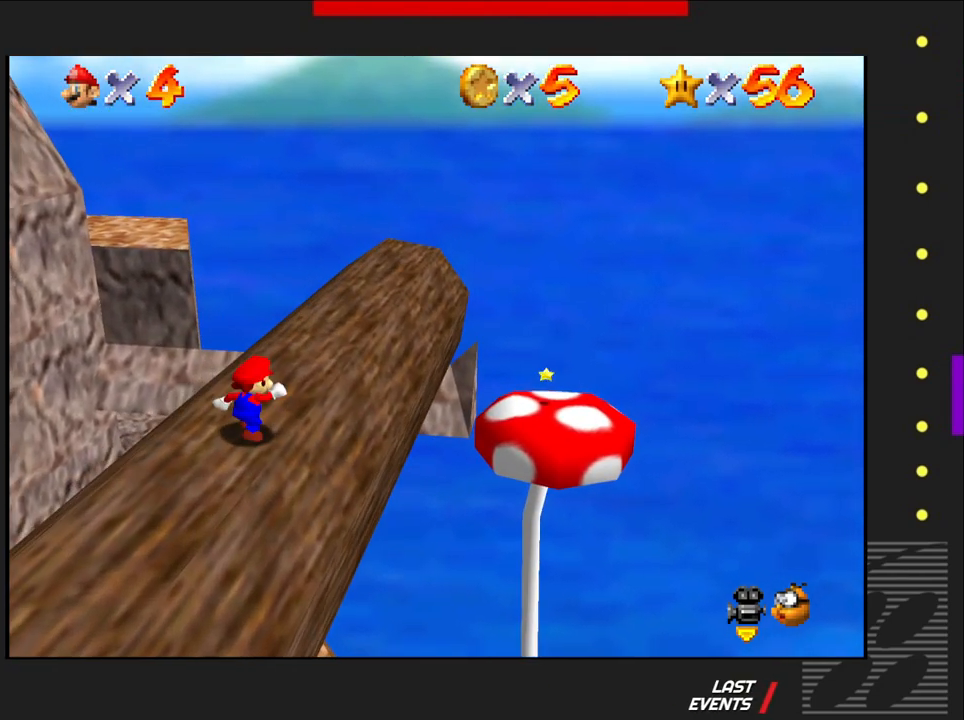
{"buttons": [], "left_stick": "center", "right_stick": "center", "events": [[117, "left_stick", "left"], [350, "left_stick", "center"]]}
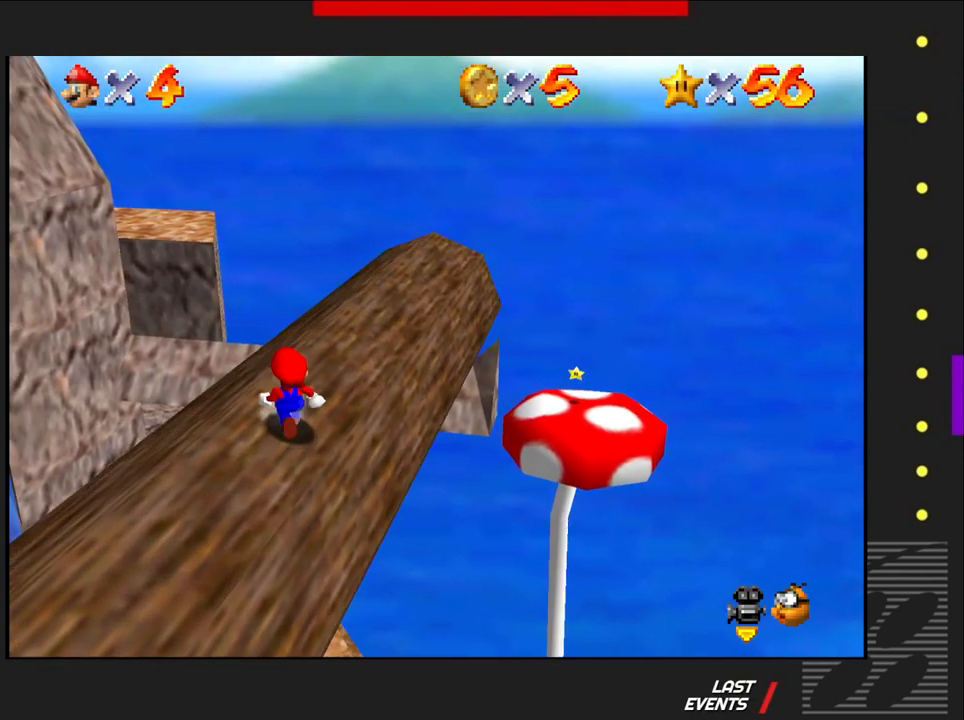
{"buttons": [], "left_stick": "up-left", "right_stick": "center", "events": [[33, "left_stick", "left"], [350, "left_stick", "center"], [433, "left_stick", "up-left"]]}
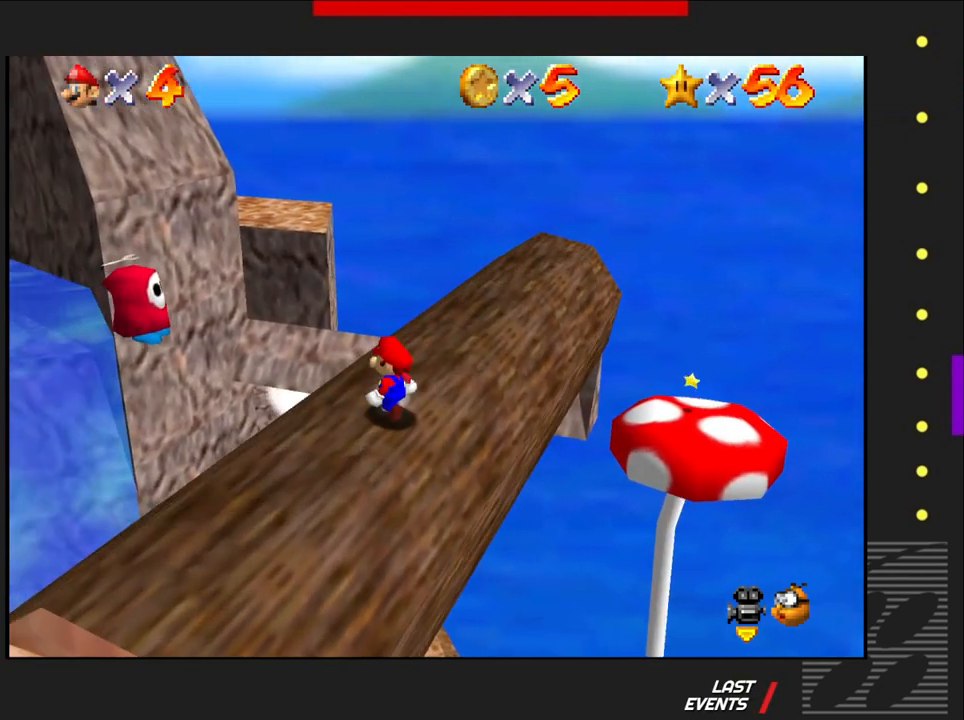
{"buttons": [], "left_stick": "up", "right_stick": "center", "events": [[117, "left_stick", "center"], [317, "left_stick", "up-left"], [500, "left_stick", "up"]]}
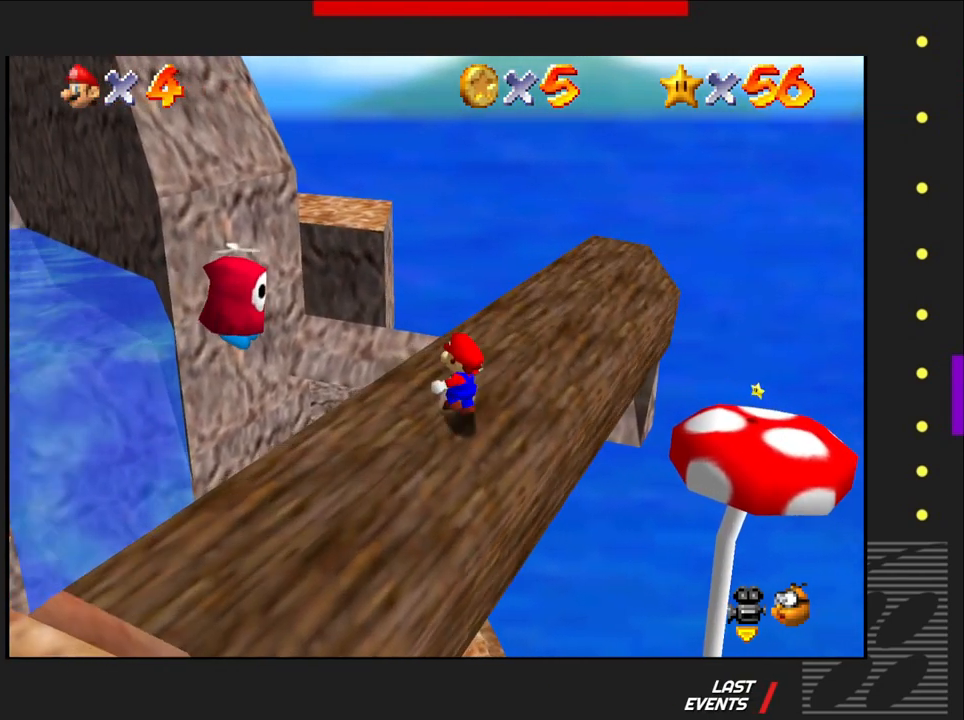
{"buttons": ["CROSS"], "left_stick": "up", "right_stick": "center", "events": [[483, "CROSS", "down"]]}
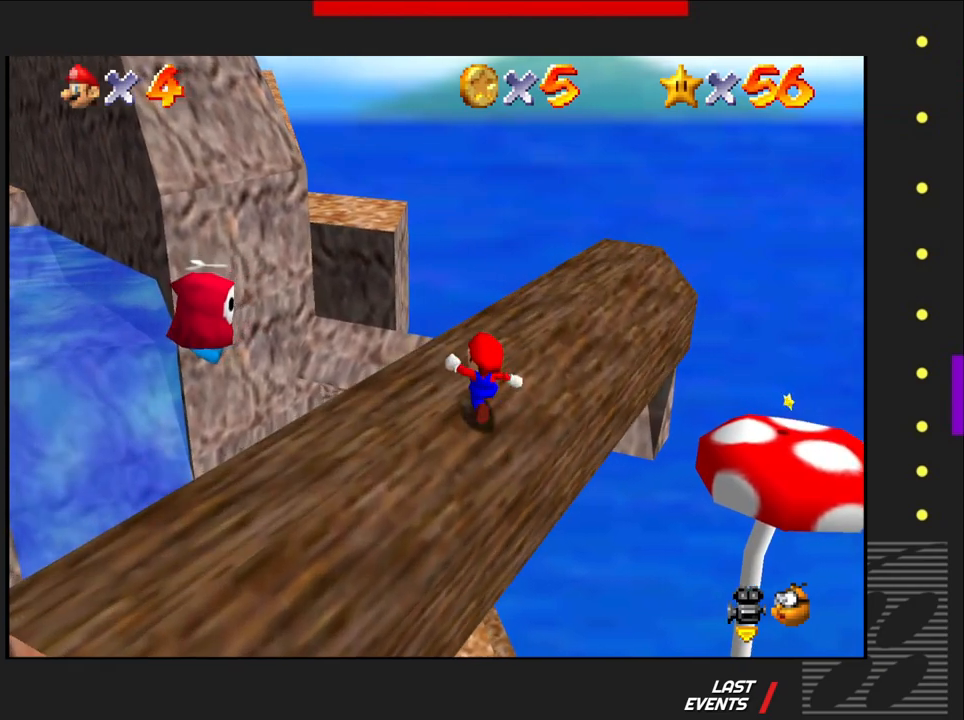
{"buttons": [], "left_stick": "center", "right_stick": "center", "events": [[150, "CROSS", "up"], [450, "left_stick", "center"]]}
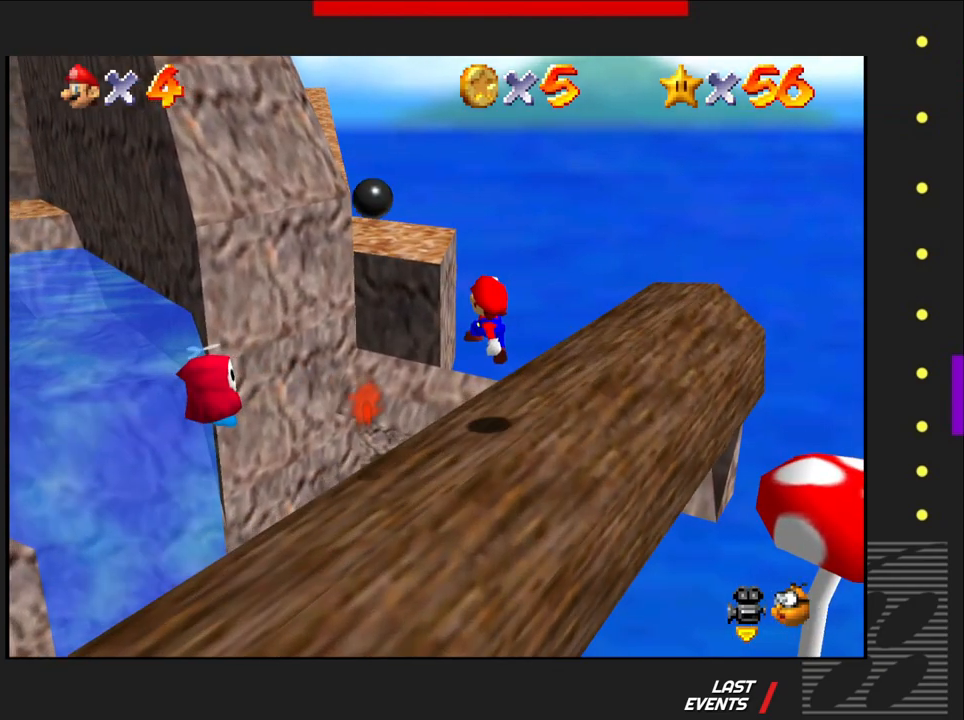
{"buttons": [], "left_stick": "right", "right_stick": "center", "events": [[100, "left_stick", "right"]]}
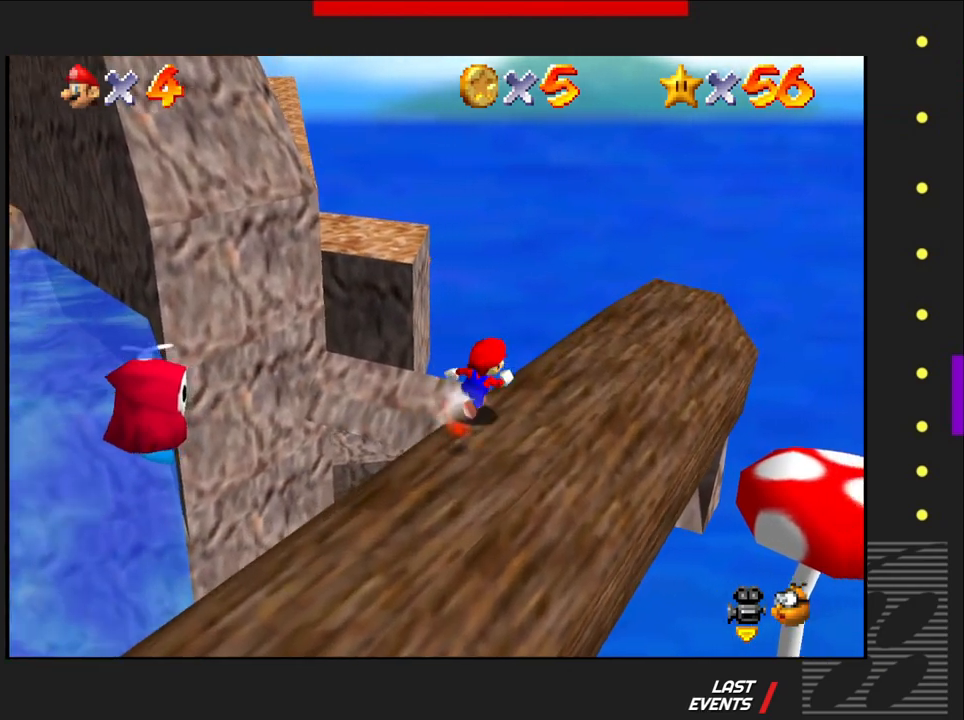
{"buttons": [], "left_stick": "center", "right_stick": "center", "events": [[33, "left_stick", "center"], [117, "left_stick", "up"], [350, "left_stick", "center"]]}
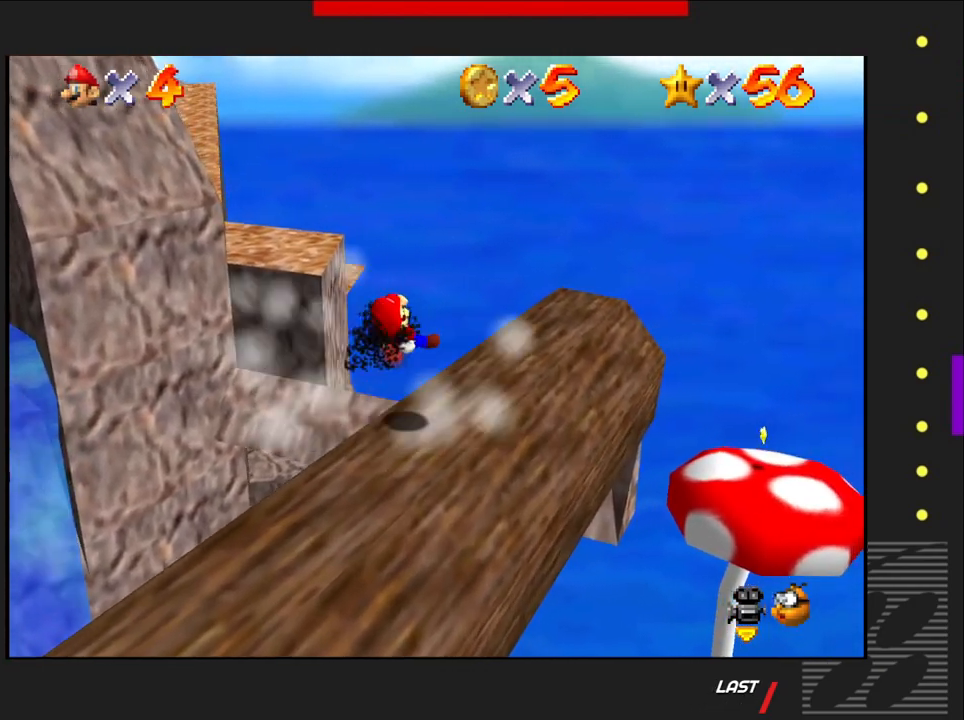
{"buttons": [], "left_stick": "down-right", "right_stick": "center", "events": [[167, "left_stick", "left"], [233, "left_stick", "center"], [450, "left_stick", "down-right"]]}
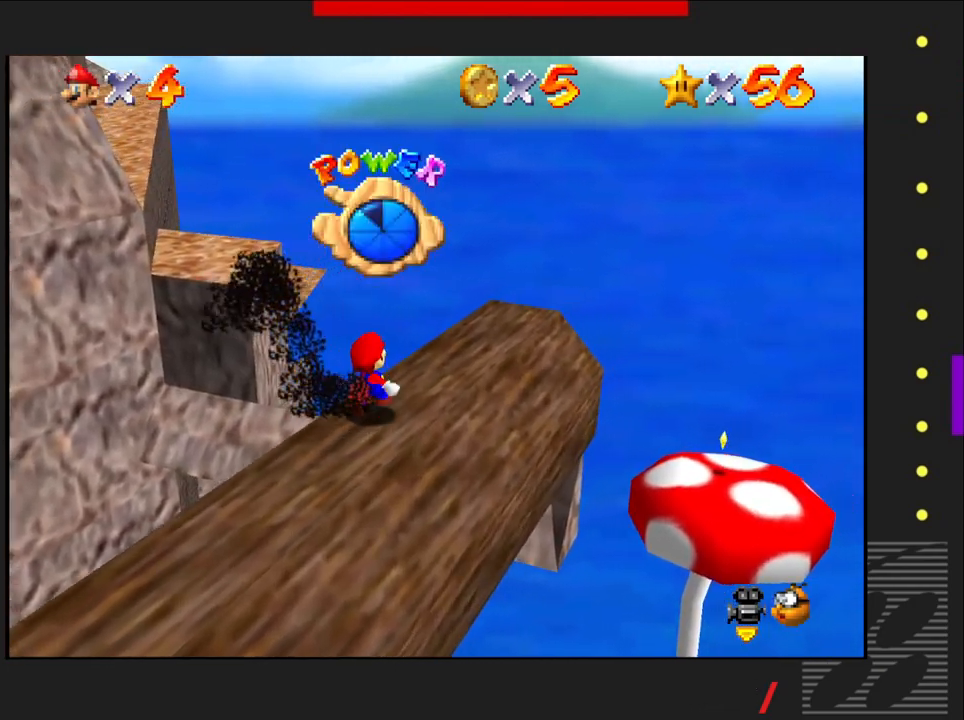
{"buttons": ["CROSS"], "left_stick": "left", "right_stick": "center", "events": [[133, "left_stick", "down-left"], [433, "left_stick", "left"], [483, "CROSS", "down"]]}
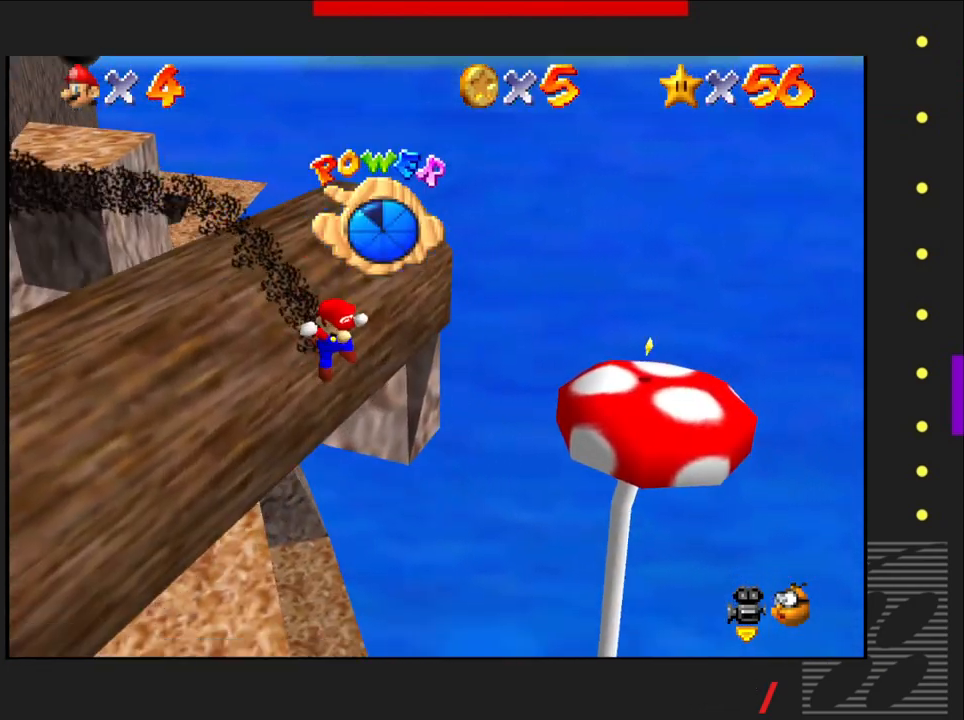
{"buttons": ["CROSS"], "left_stick": "left", "right_stick": "center", "events": []}
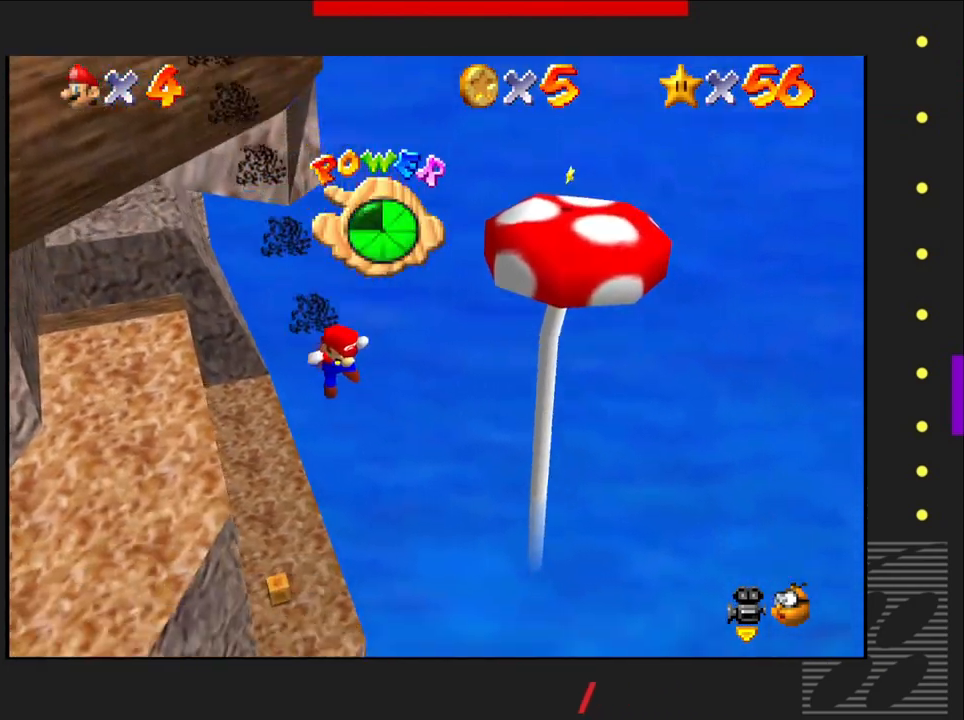
{"buttons": ["CROSS"], "left_stick": "left", "right_stick": "center", "events": []}
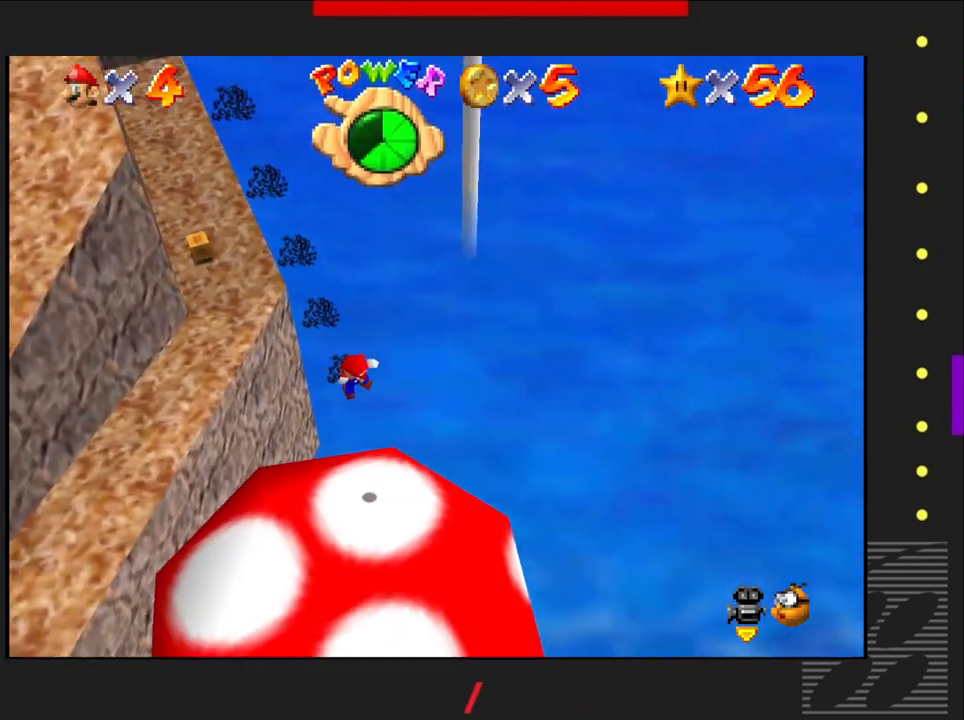
{"buttons": ["CROSS"], "left_stick": "left", "right_stick": "center", "events": [[217, "left_stick", "center"], [500, "left_stick", "left"]]}
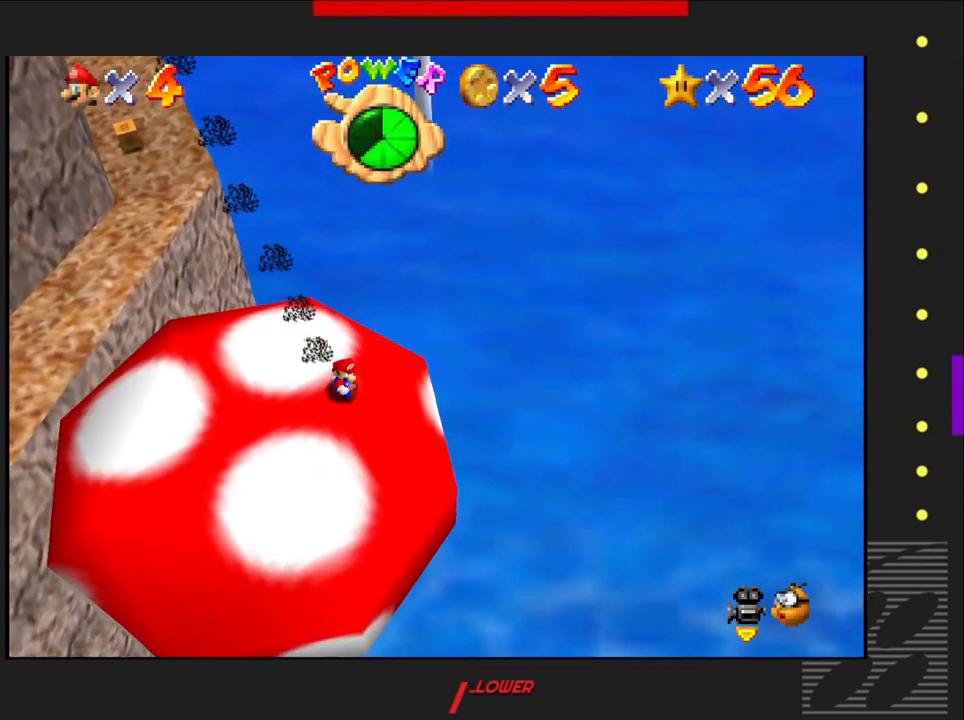
{"buttons": [], "left_stick": "center", "right_stick": "center", "events": [[33, "CROSS", "up"], [417, "left_stick", "center"]]}